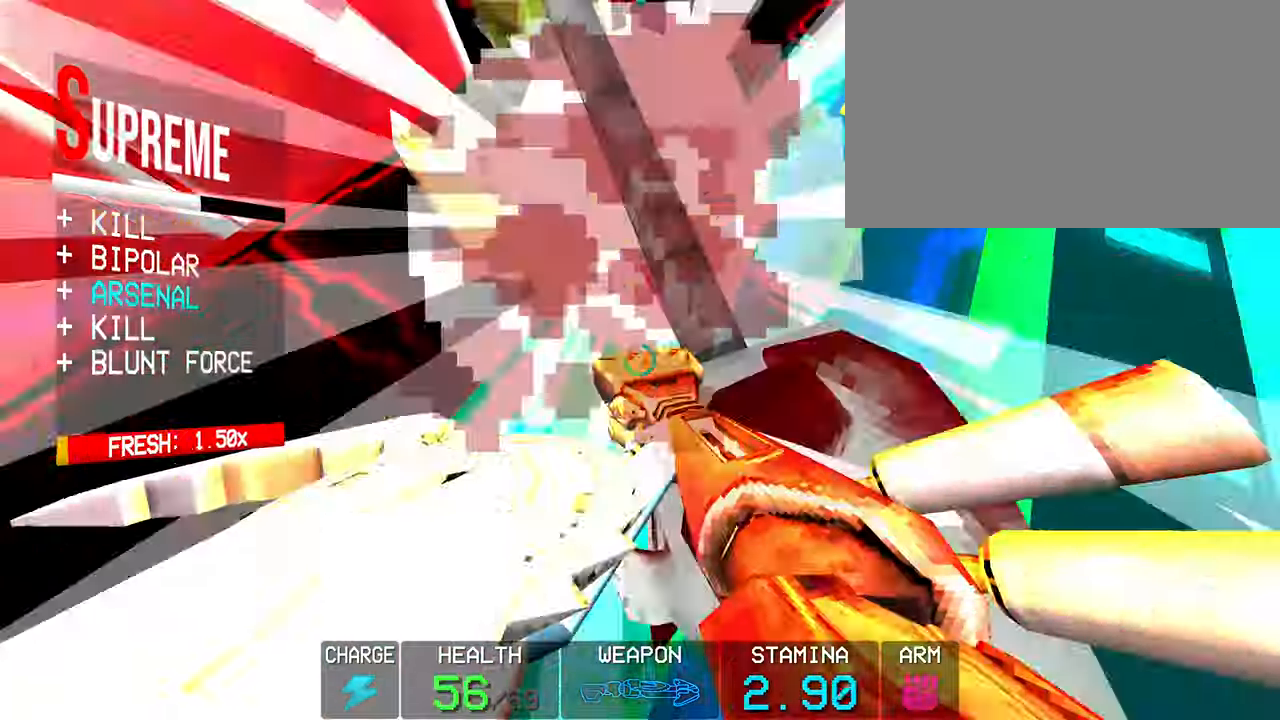
Gameplay with keyboard and mouse; each line is a JSON object with the keys and mouse buttons held at the frame after it. "events" lists presses ("down") and releases ("up") of "1", "2", "3", "4", "5", "a", "alt", "c", "caps_lock", "ctrl", "d", "e", "f", "g", "q", "r", "s", "shift", "space", "t", "tab", "v", "w", "x", "z", "mouse_left", "mouse_wheel" and "mouse_right" between this image and that frame as [ms after this image, input, new state], when the widget could be followed in between. "mouse_left", "mouse_wheel", "mouse_right" = the "left", "wheel", "right" buttons of the "mouse" list. No other keys are recorded. "wheel" means that the mouse wheel is clicked or scrolled. Not read: mouse_move.
{"keys": ["g", "s"], "mouse": ["left"], "events": [[17, "s", "down"], [183, "space", "down"], [483, "space", "up"]]}
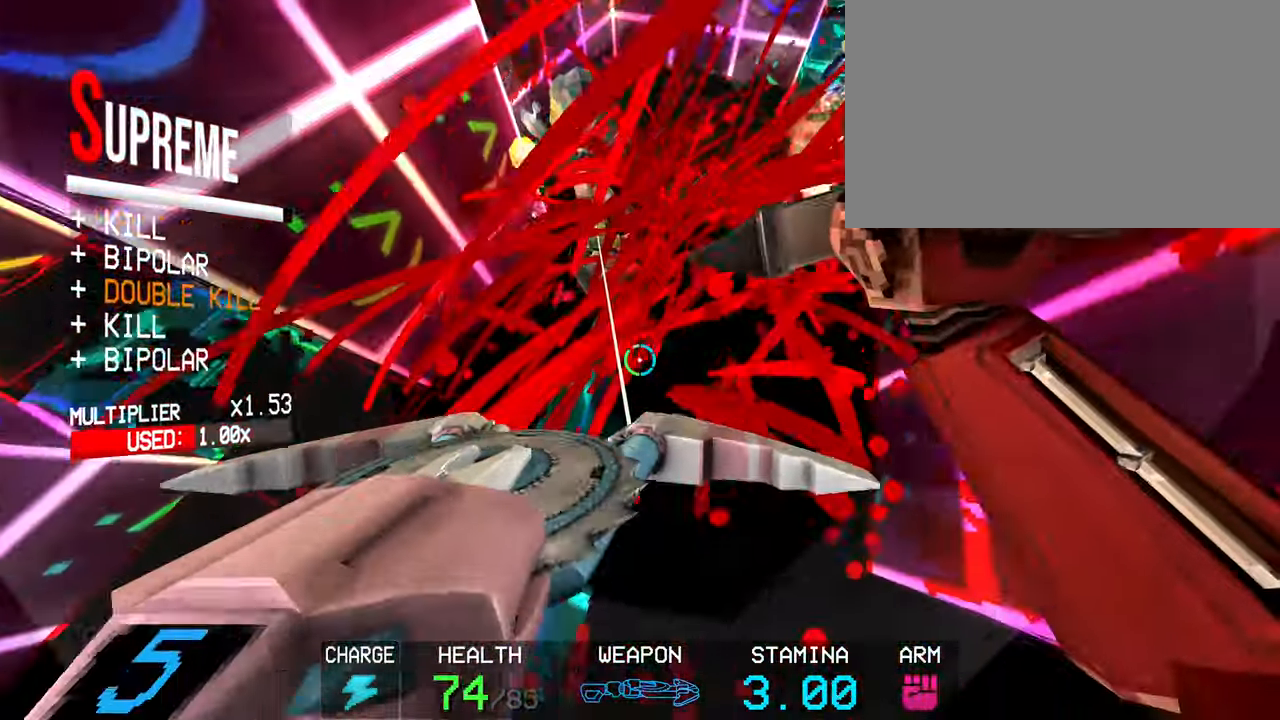
{"keys": [], "mouse": ["left"], "events": [[83, "g", "up"], [167, "s", "up"], [317, "shift", "down"], [317, "w", "down"], [400, "shift", "up"], [400, "w", "up"]]}
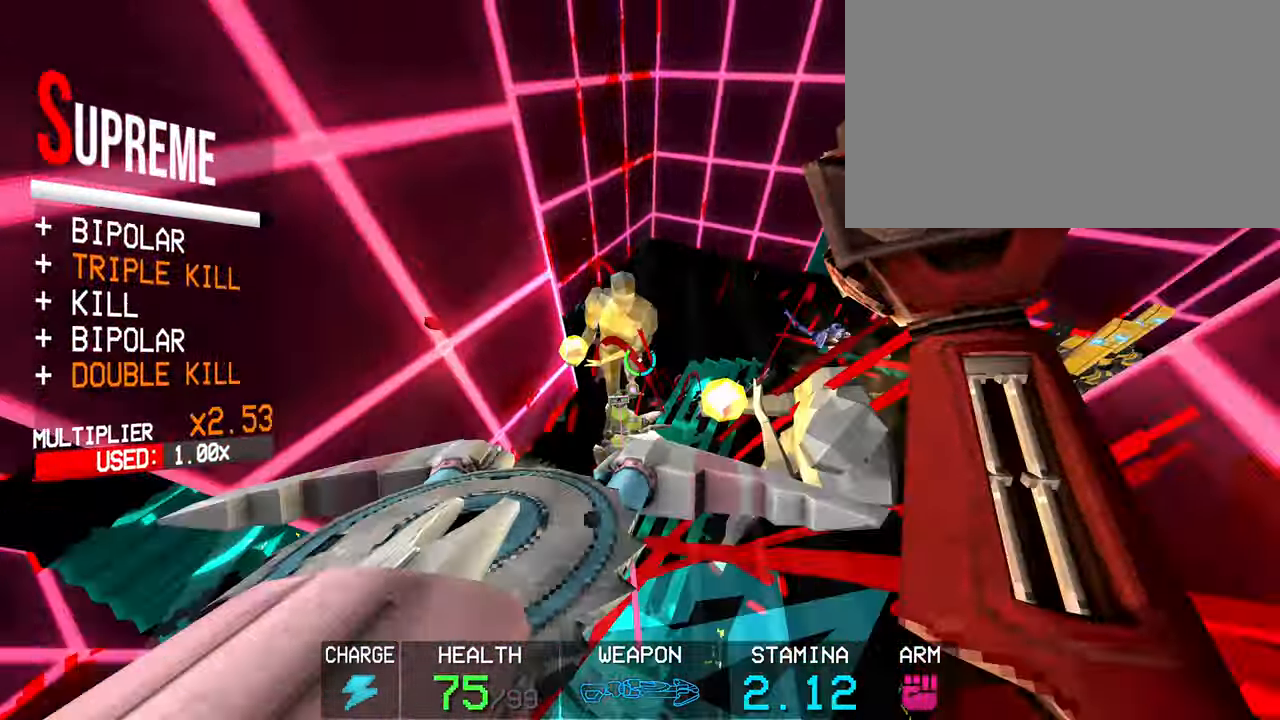
{"keys": ["g"], "mouse": ["left"], "events": [[50, "r", "down"], [133, "r", "up"], [283, "g", "down"]]}
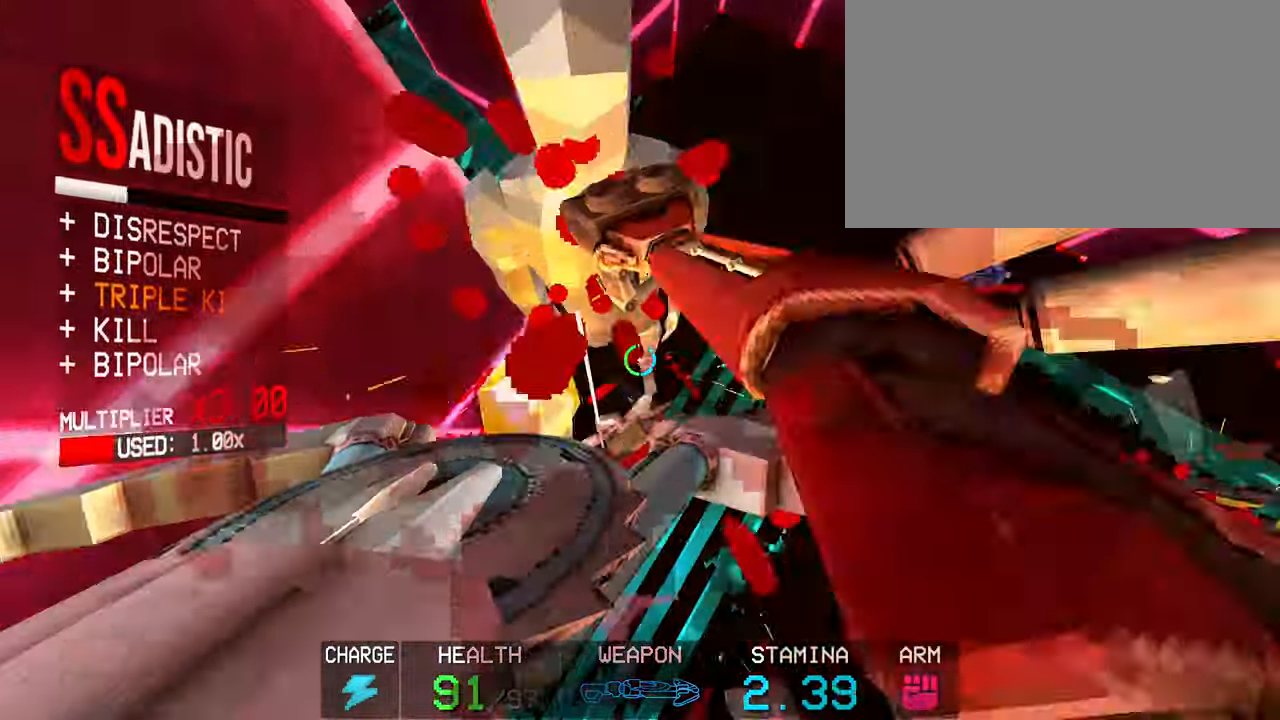
{"keys": ["g", "s"], "mouse": ["left"], "events": [[250, "s", "down"]]}
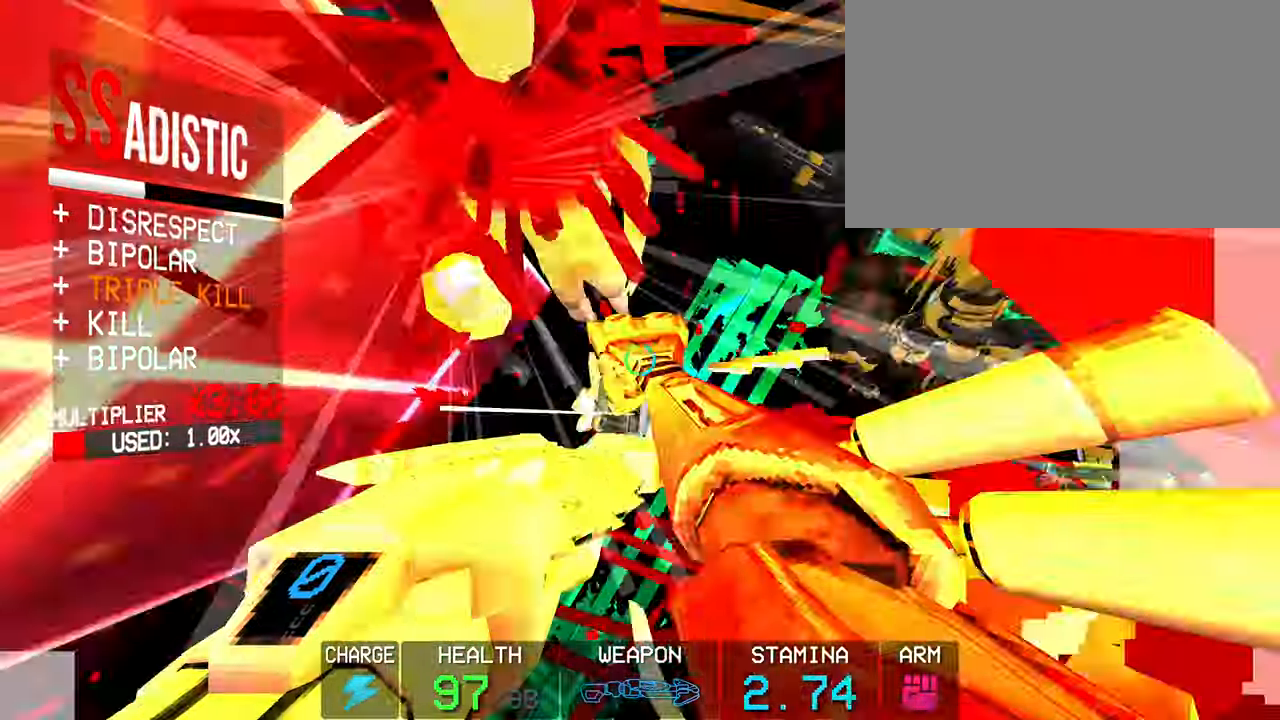
{"keys": ["space"], "mouse": ["left"], "events": [[33, "g", "up"], [33, "s", "up"], [167, "1", "down"], [217, "1", "up"], [500, "space", "down"]]}
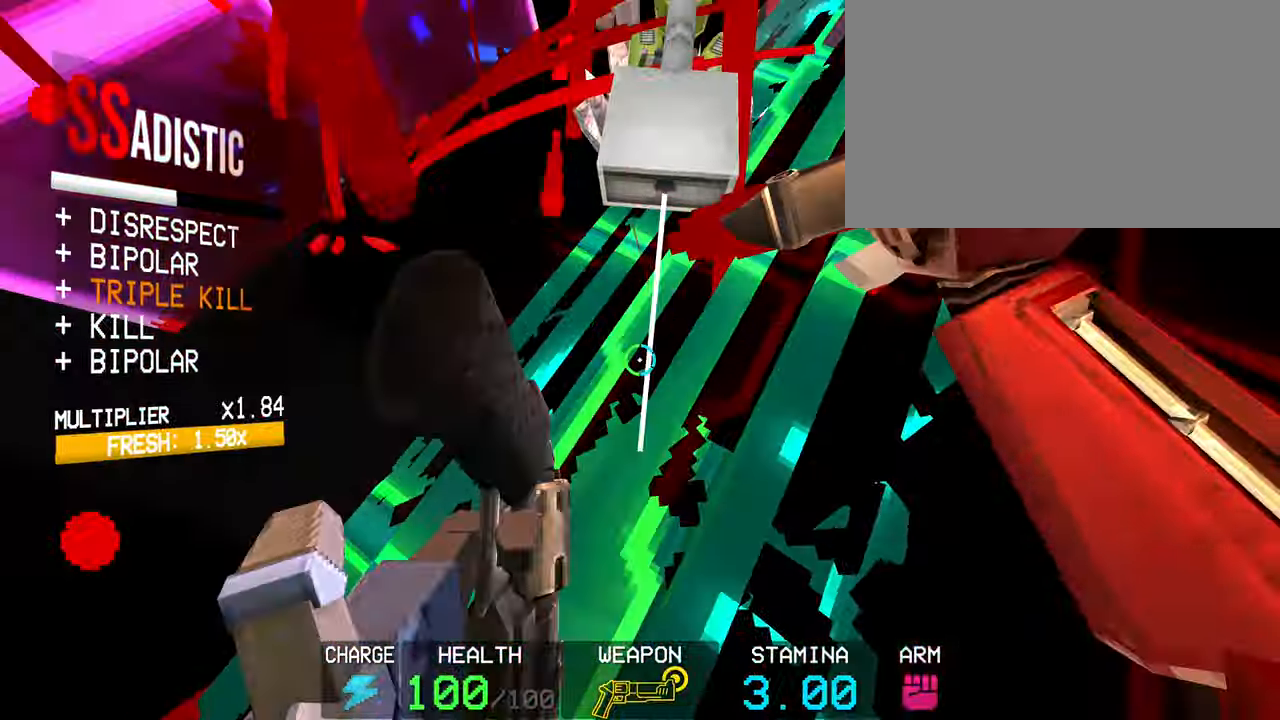
{"keys": ["a", "c"], "mouse": ["left"], "events": [[200, "space", "up"], [283, "c", "down"], [417, "a", "down"]]}
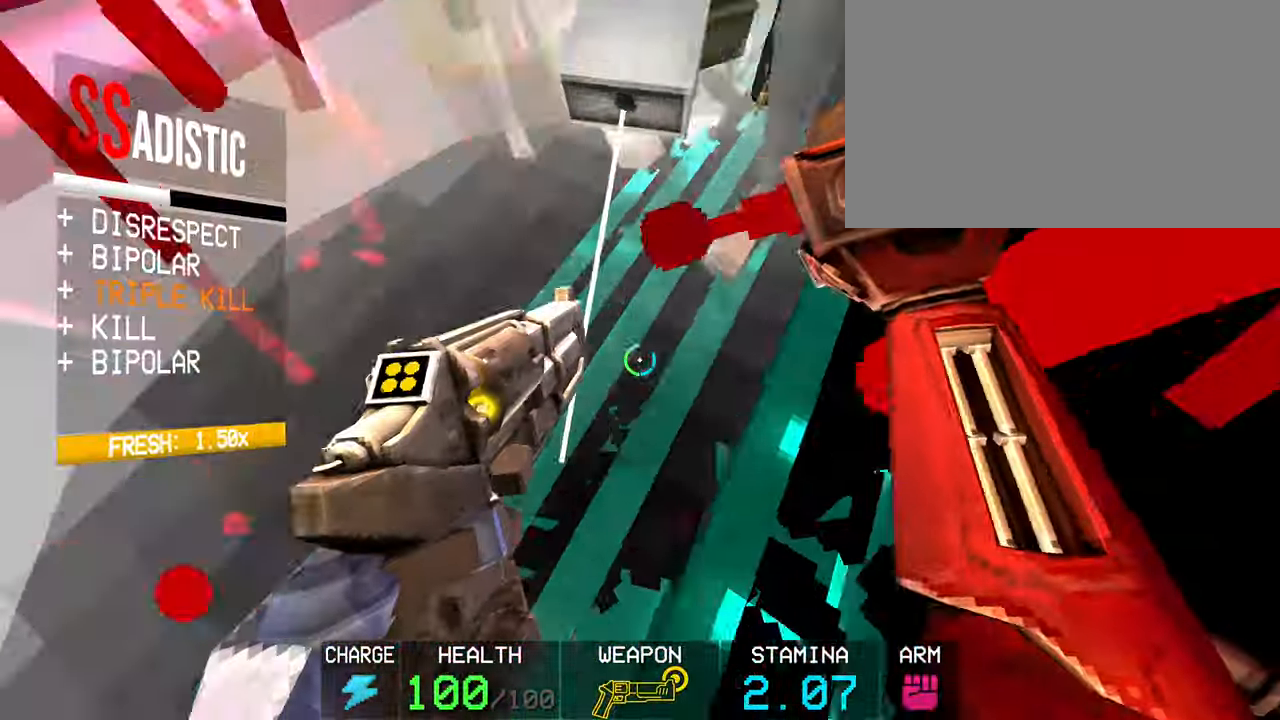
{"keys": ["a", "shift"], "mouse": ["left"], "events": [[117, "c", "up"], [117, "space", "down"], [250, "space", "up"], [400, "shift", "down"]]}
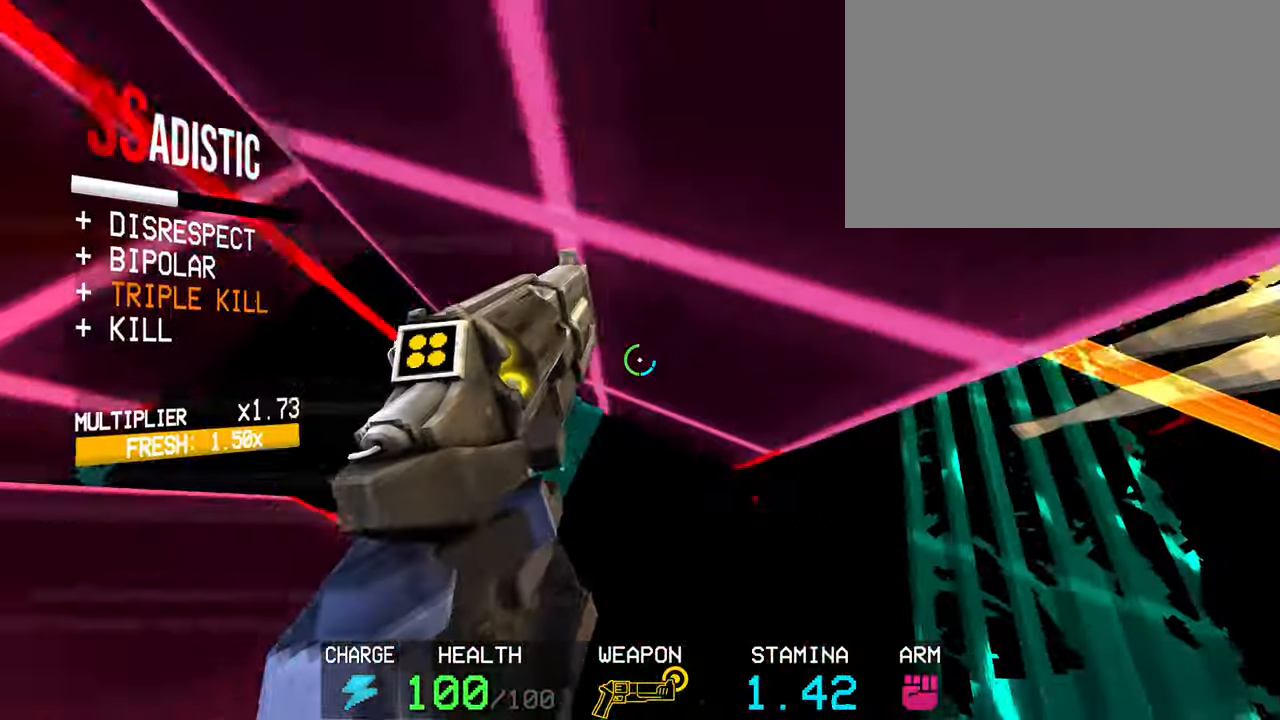
{"keys": ["a", "c", "space"], "mouse": ["left"], "events": [[167, "shift", "up"], [400, "c", "down"], [500, "space", "down"]]}
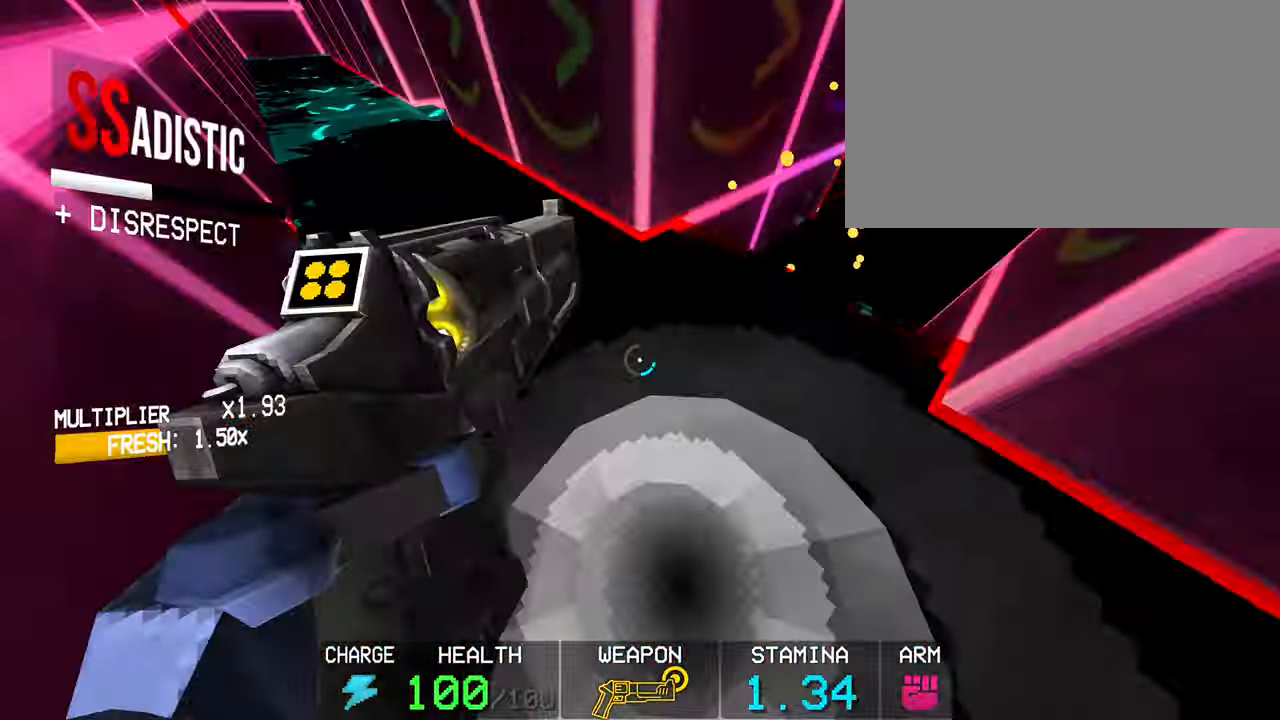
{"keys": ["1", "a"], "mouse": ["left"], "events": [[50, "c", "up"], [183, "space", "up"], [417, "1", "down"]]}
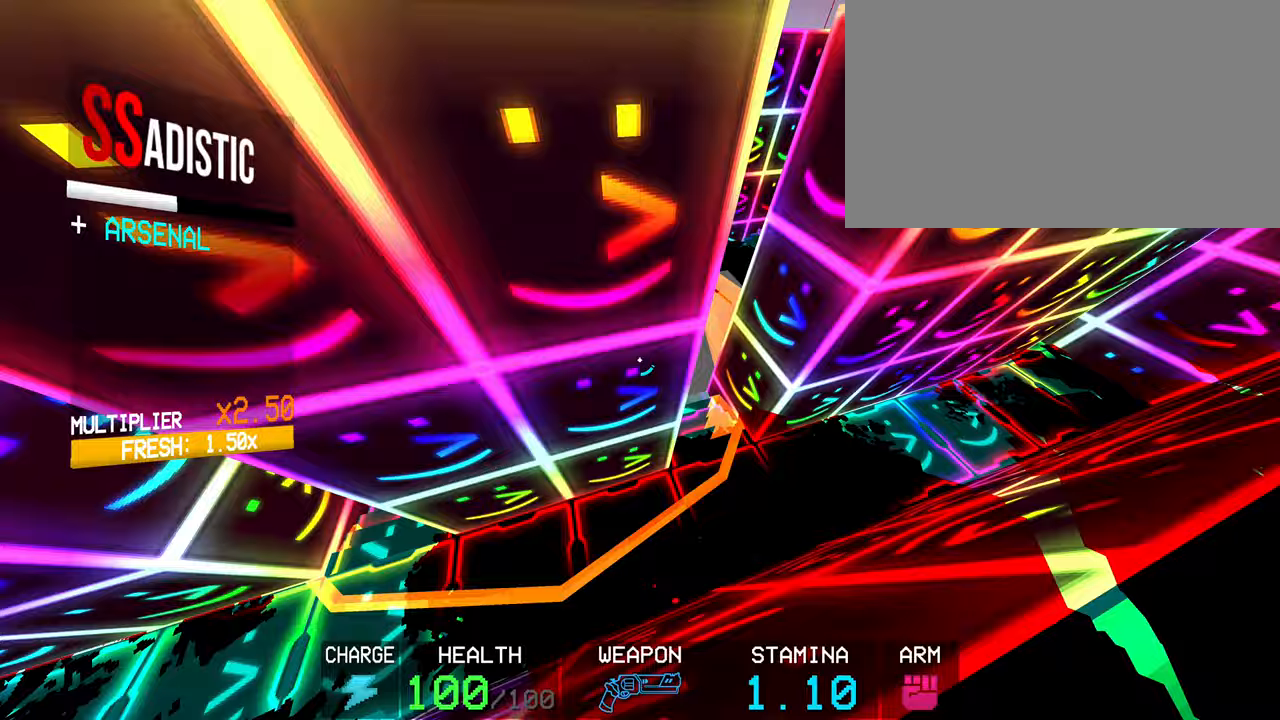
{"keys": ["w"], "mouse": [], "events": [[17, "1", "up"], [17, "a", "up"], [17, "mouse_left", "up"], [200, "w", "down"], [250, "shift", "down"], [433, "shift", "up"]]}
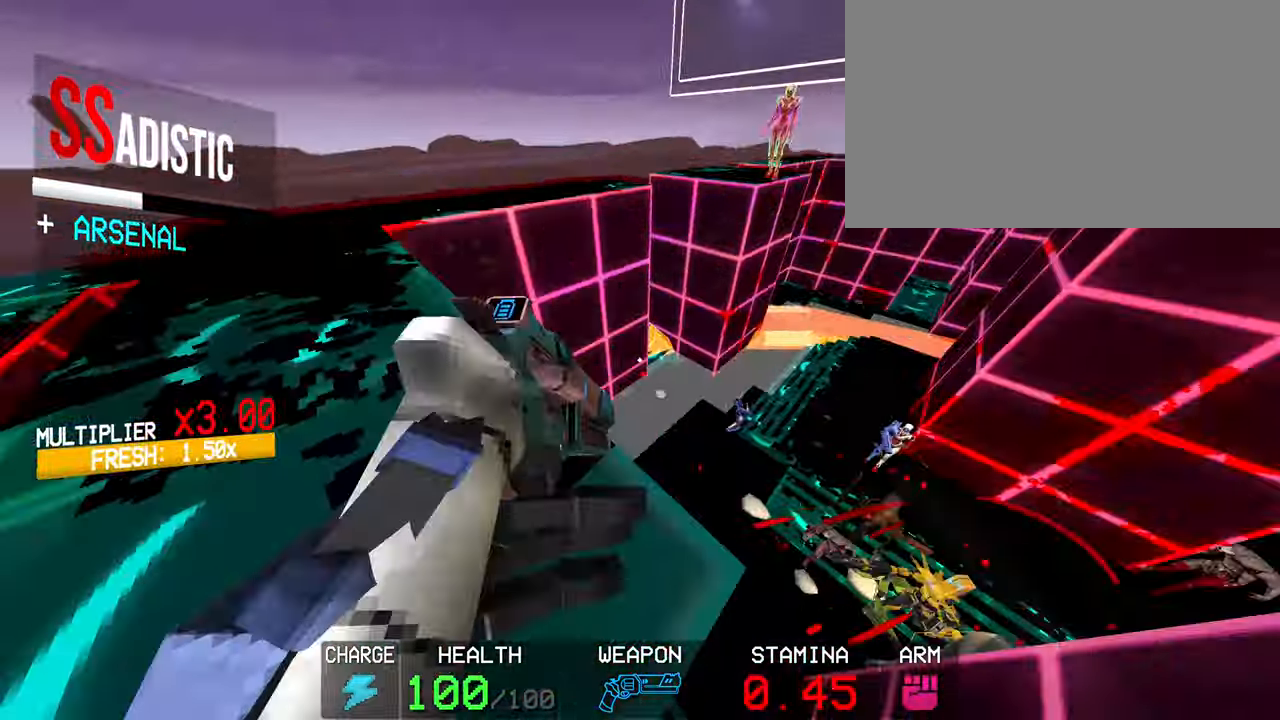
{"keys": [], "mouse": ["right"], "events": [[233, "mouse_right", "down"], [283, "a", "down"], [400, "w", "up"], [500, "a", "up"]]}
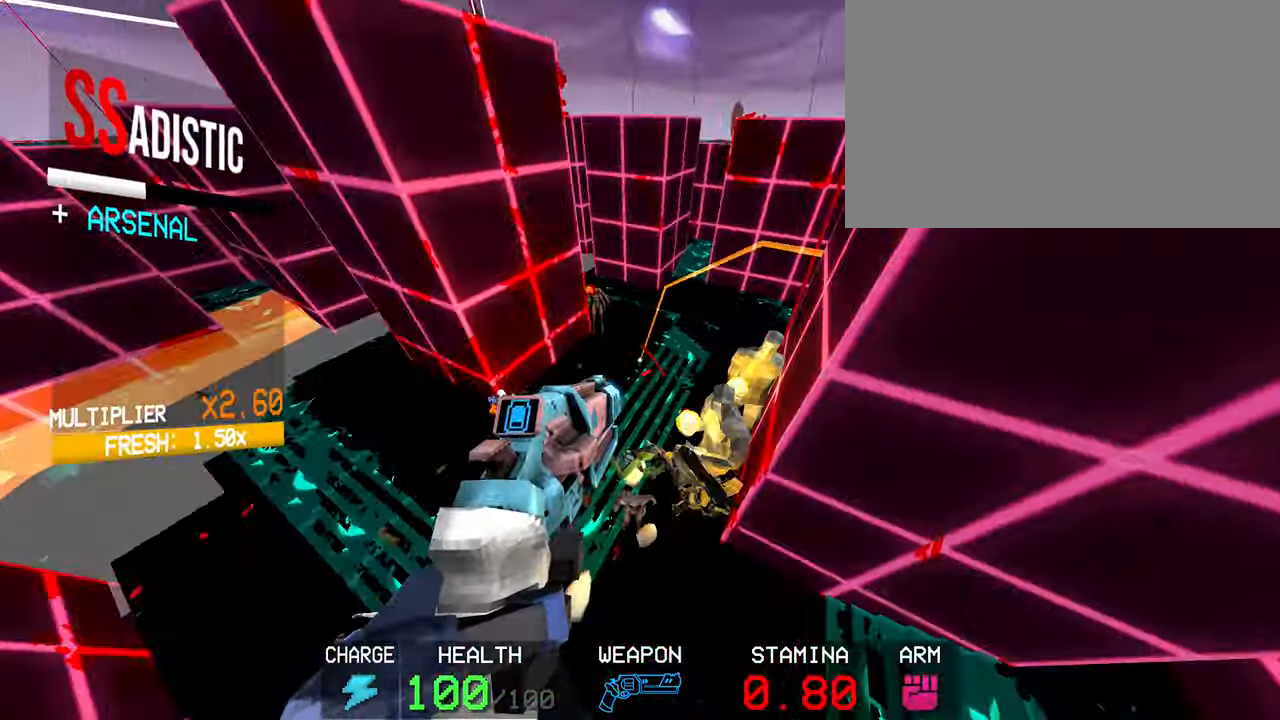
{"keys": ["s"], "mouse": [], "events": [[333, "s", "down"], [483, "mouse_right", "up"]]}
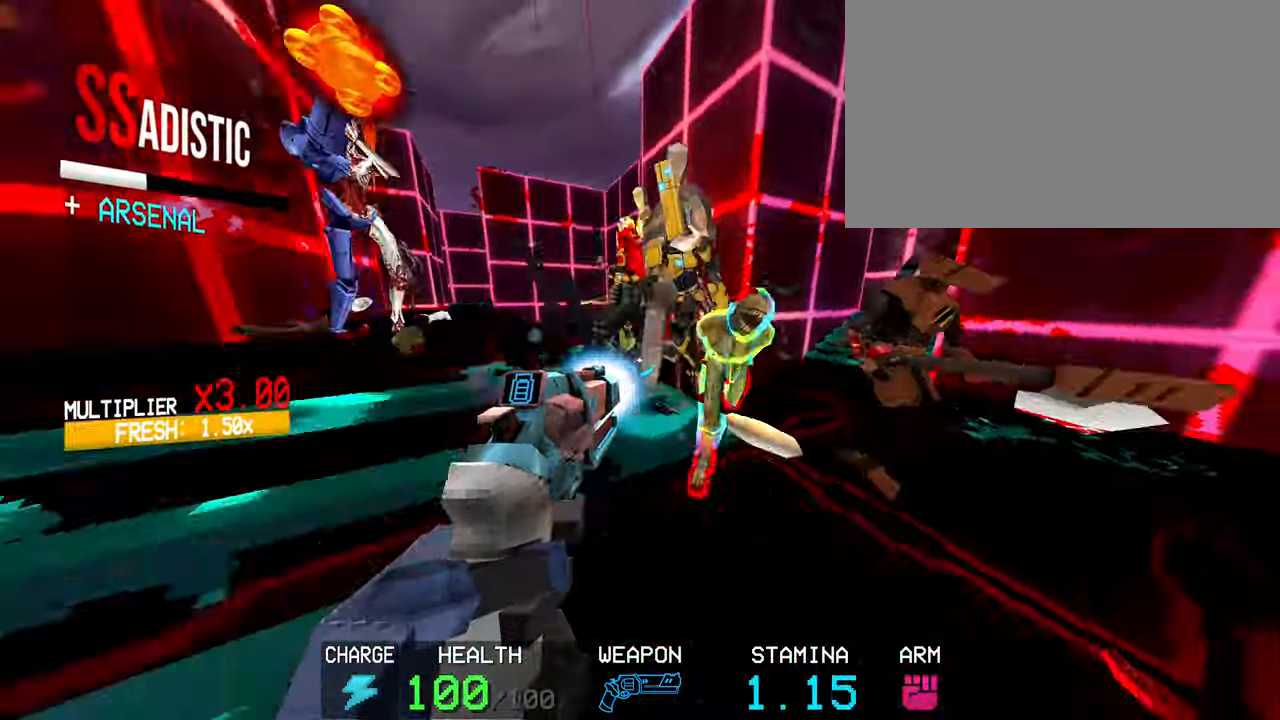
{"keys": [], "mouse": ["left"], "events": [[17, "s", "up"], [150, "4", "down"], [250, "4", "up"], [450, "mouse_left", "down"]]}
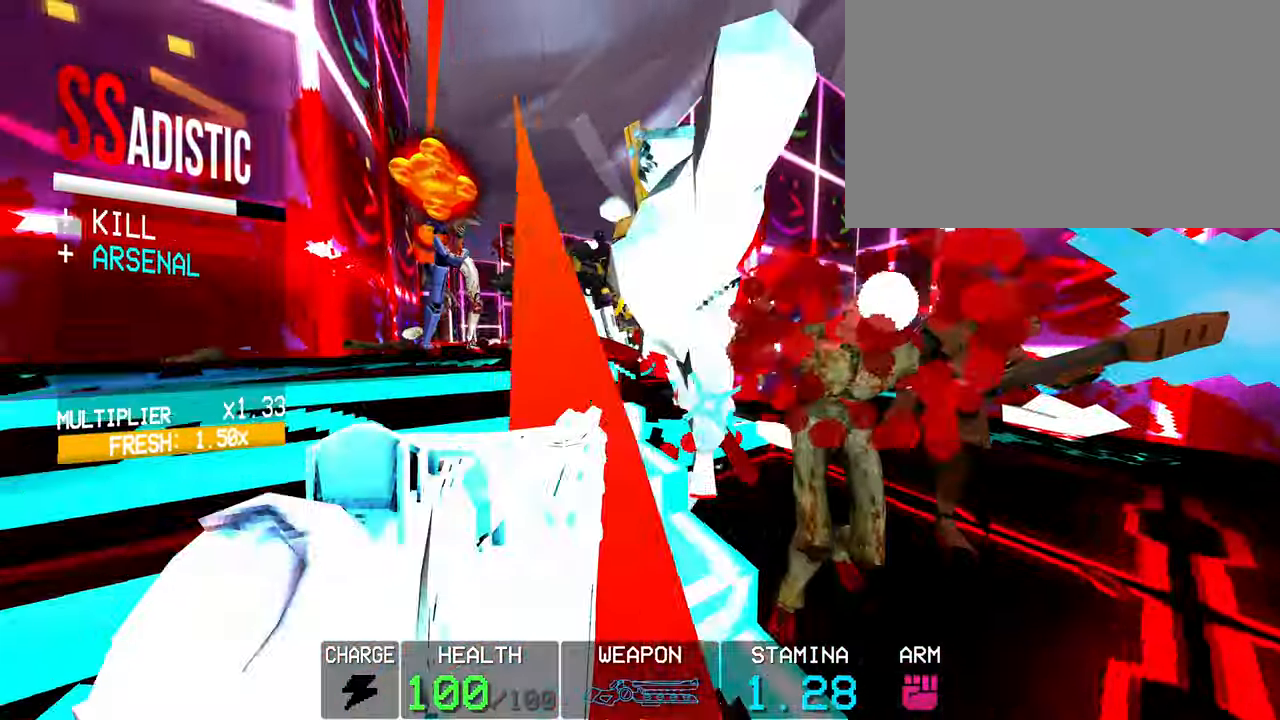
{"keys": [], "mouse": [], "events": [[33, "mouse_left", "up"], [217, "5", "down"], [317, "5", "up"]]}
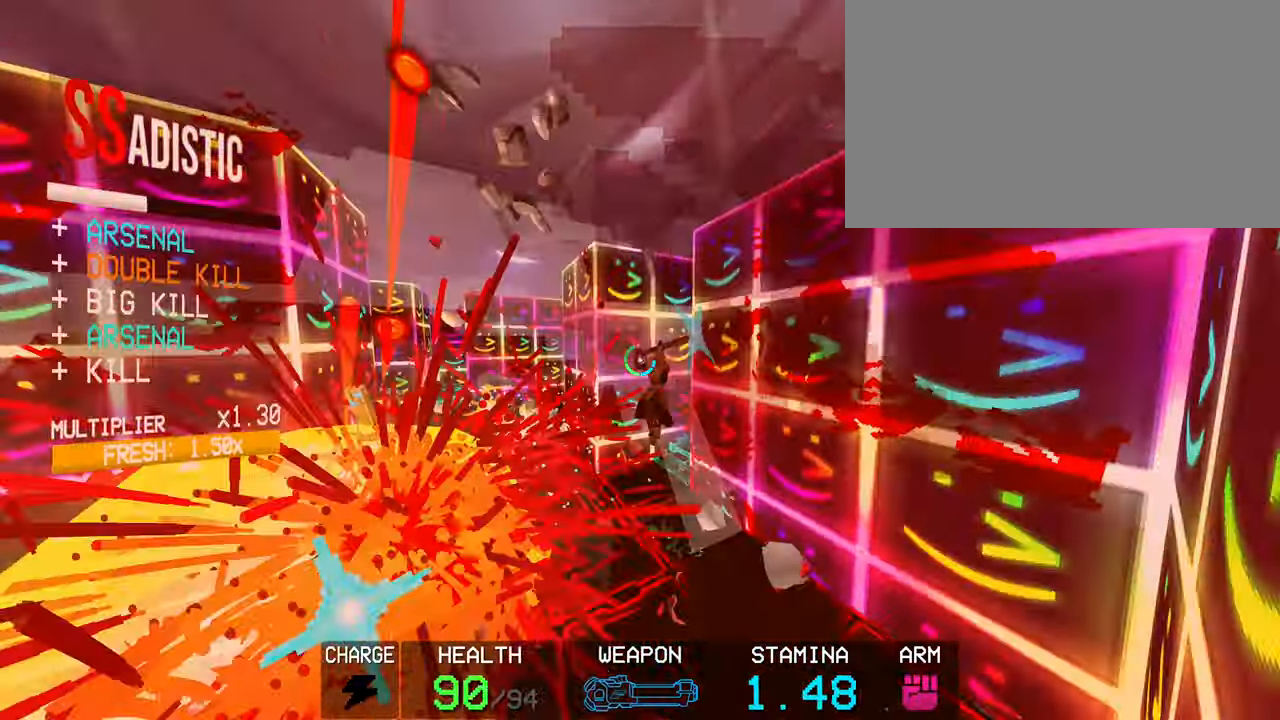
{"keys": [], "mouse": [], "events": [[233, "w", "down"], [333, "shift", "down"], [417, "w", "up"], [467, "shift", "up"]]}
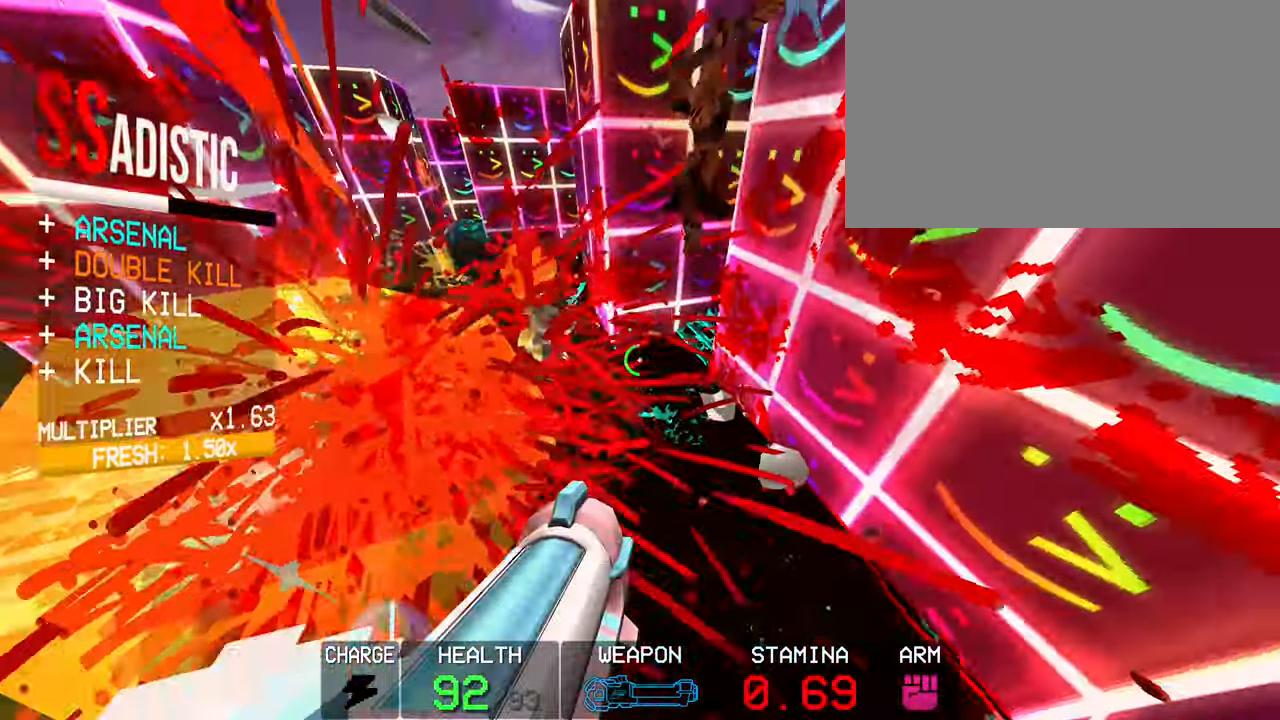
{"keys": ["w"], "mouse": [], "events": [[117, "c", "down"], [250, "w", "down"], [300, "space", "down"], [333, "c", "up"], [483, "space", "up"]]}
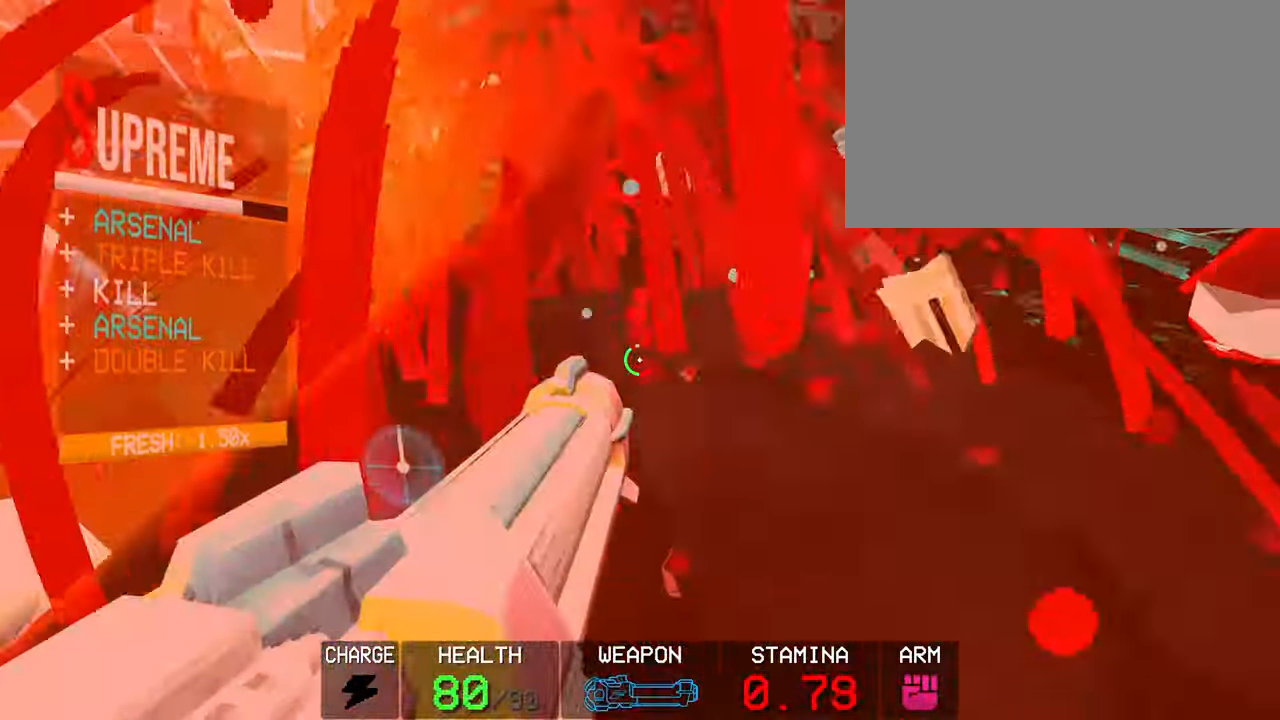
{"keys": ["w"], "mouse": [], "events": [[267, "space", "down"], [467, "space", "up"]]}
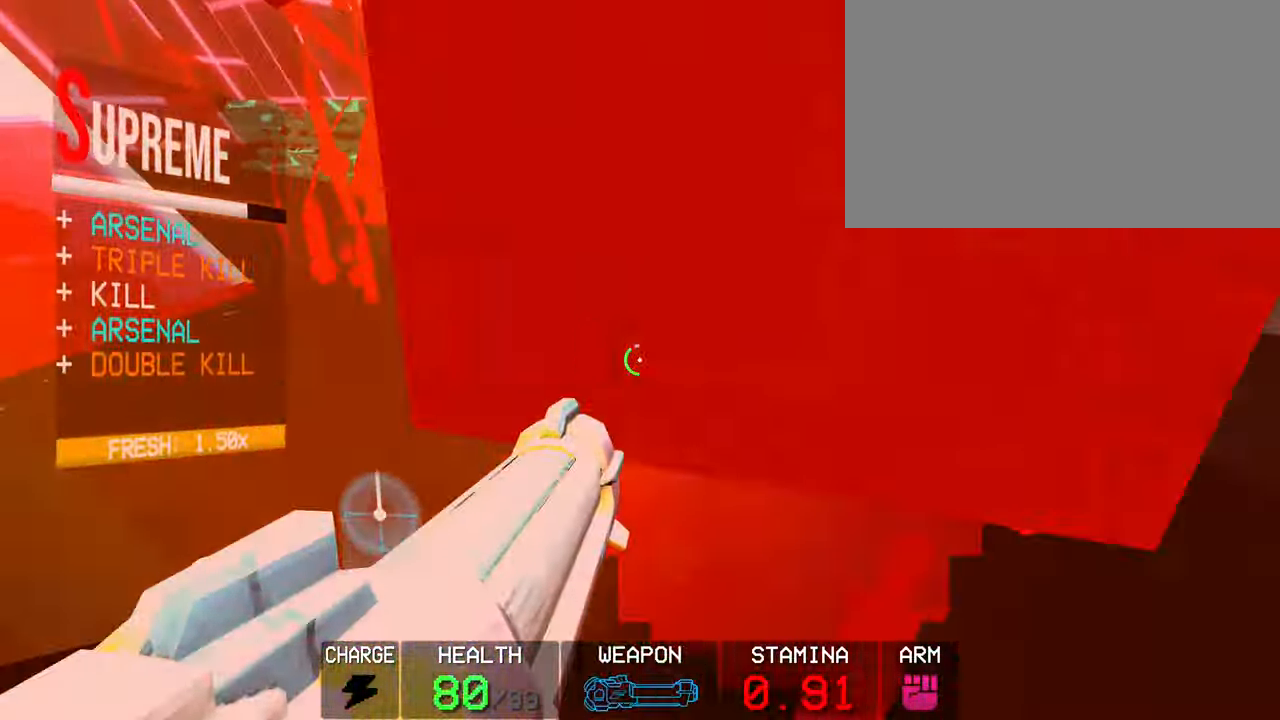
{"keys": [], "mouse": [], "events": [[417, "w", "up"]]}
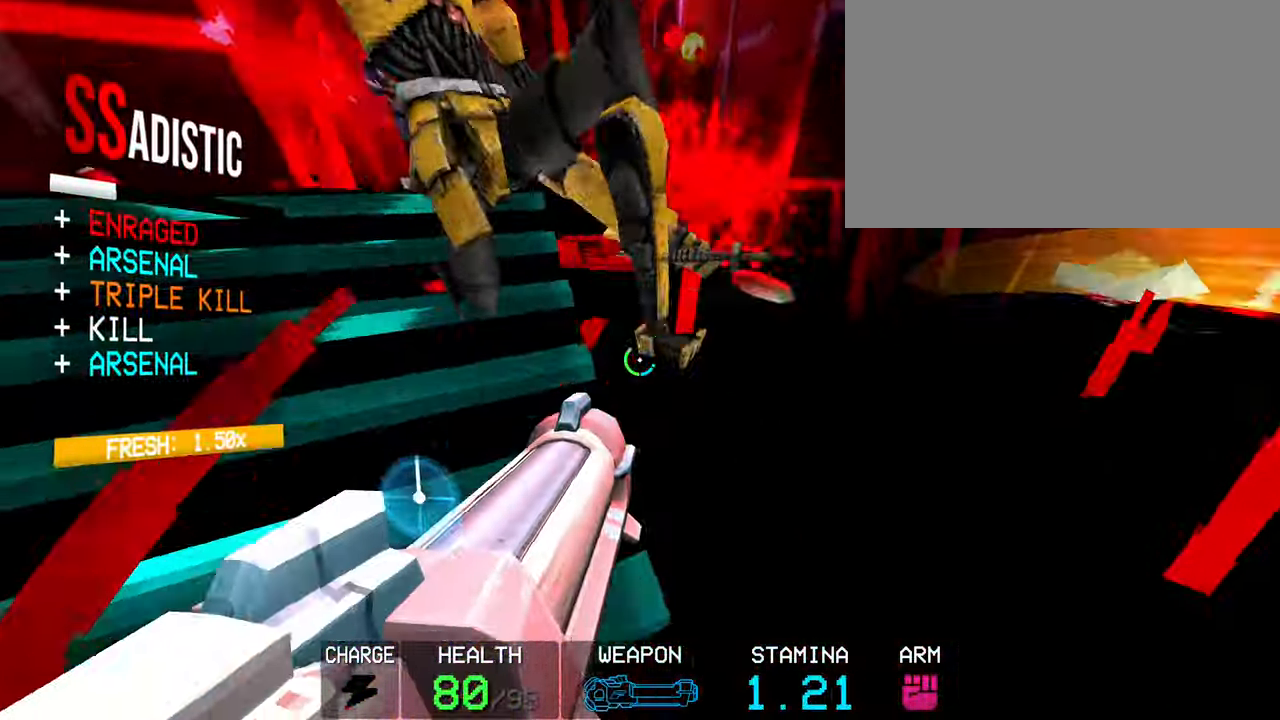
{"keys": ["s"], "mouse": ["left"], "events": [[17, "space", "down"], [117, "s", "down"], [167, "space", "up"], [483, "mouse_left", "down"]]}
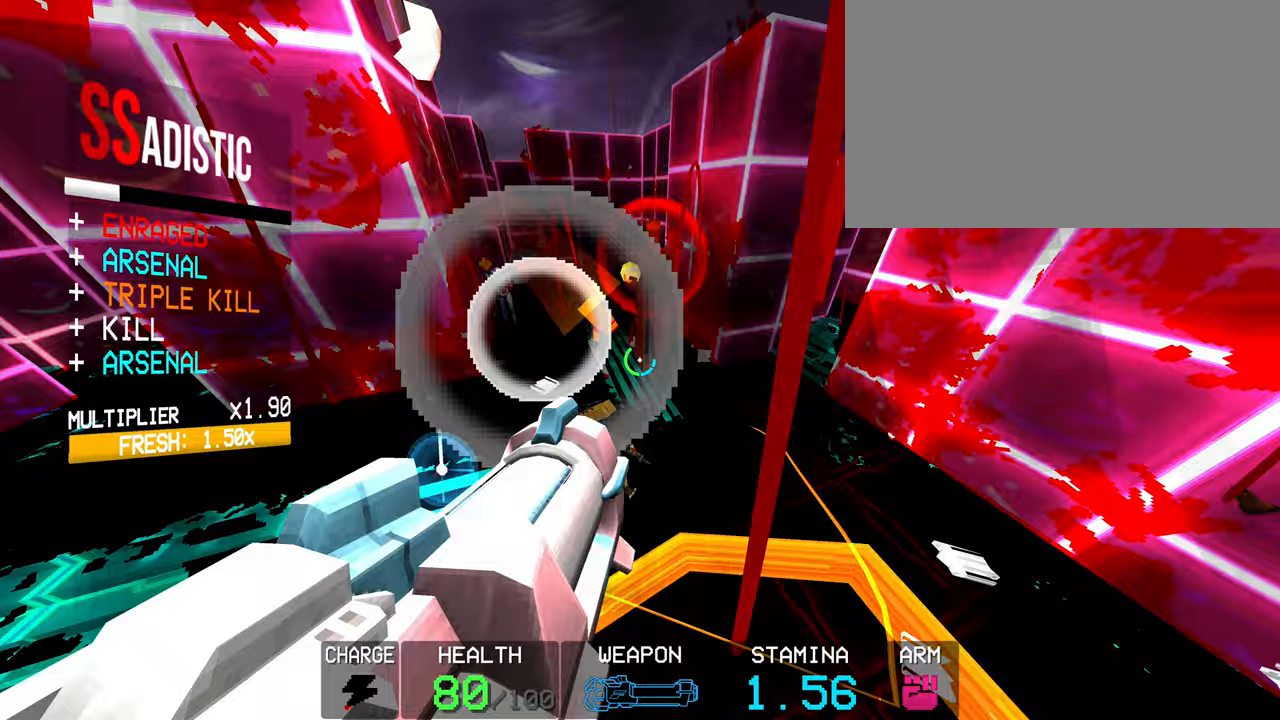
{"keys": ["shift", "w"], "mouse": [], "events": [[67, "mouse_left", "up"], [83, "s", "up"], [467, "shift", "down"], [467, "w", "down"]]}
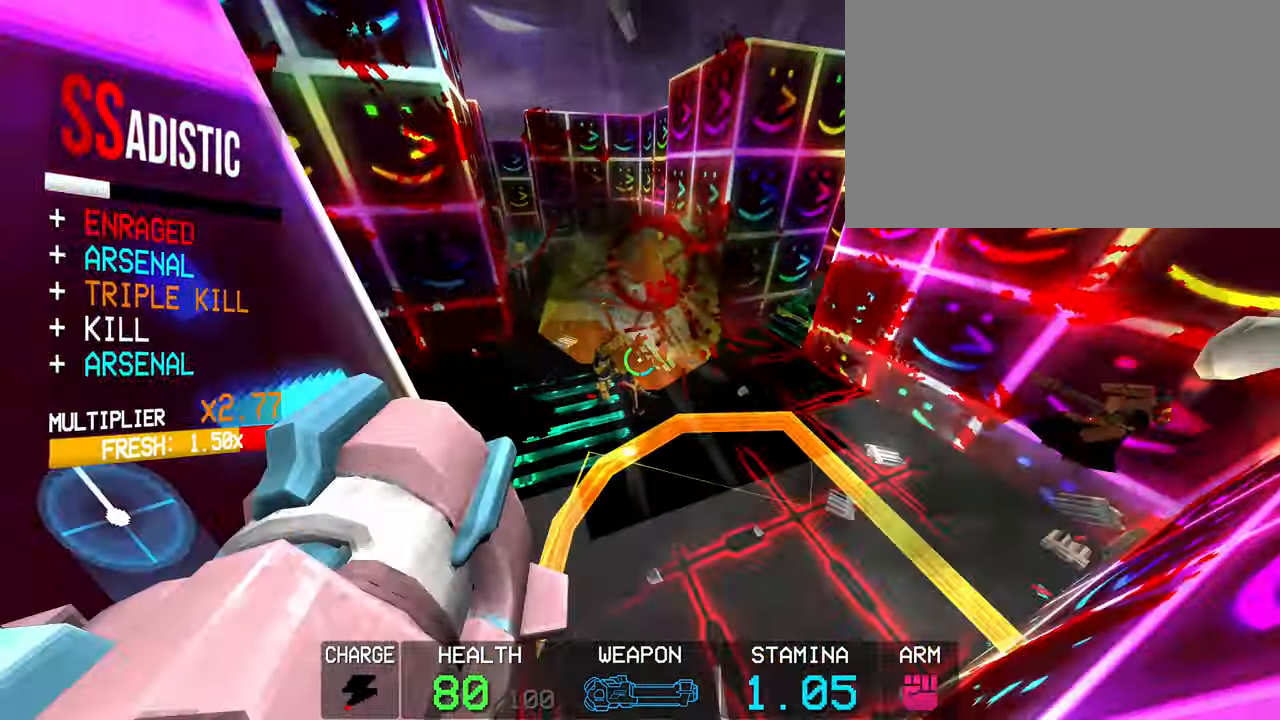
{"keys": [], "mouse": [], "events": [[100, "shift", "up"], [100, "w", "up"], [283, "mouse_left", "down"], [483, "mouse_left", "up"]]}
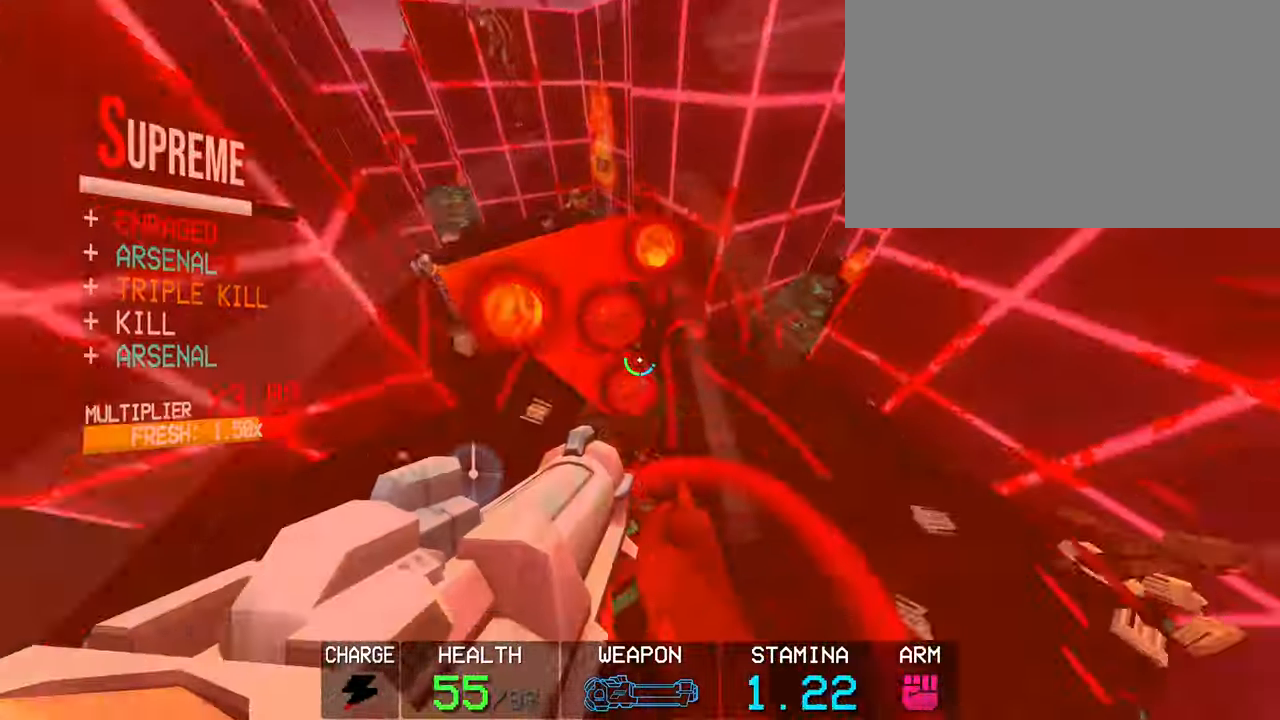
{"keys": [], "mouse": [], "events": [[67, "shift", "down"], [117, "w", "down"], [350, "shift", "up"], [350, "w", "up"]]}
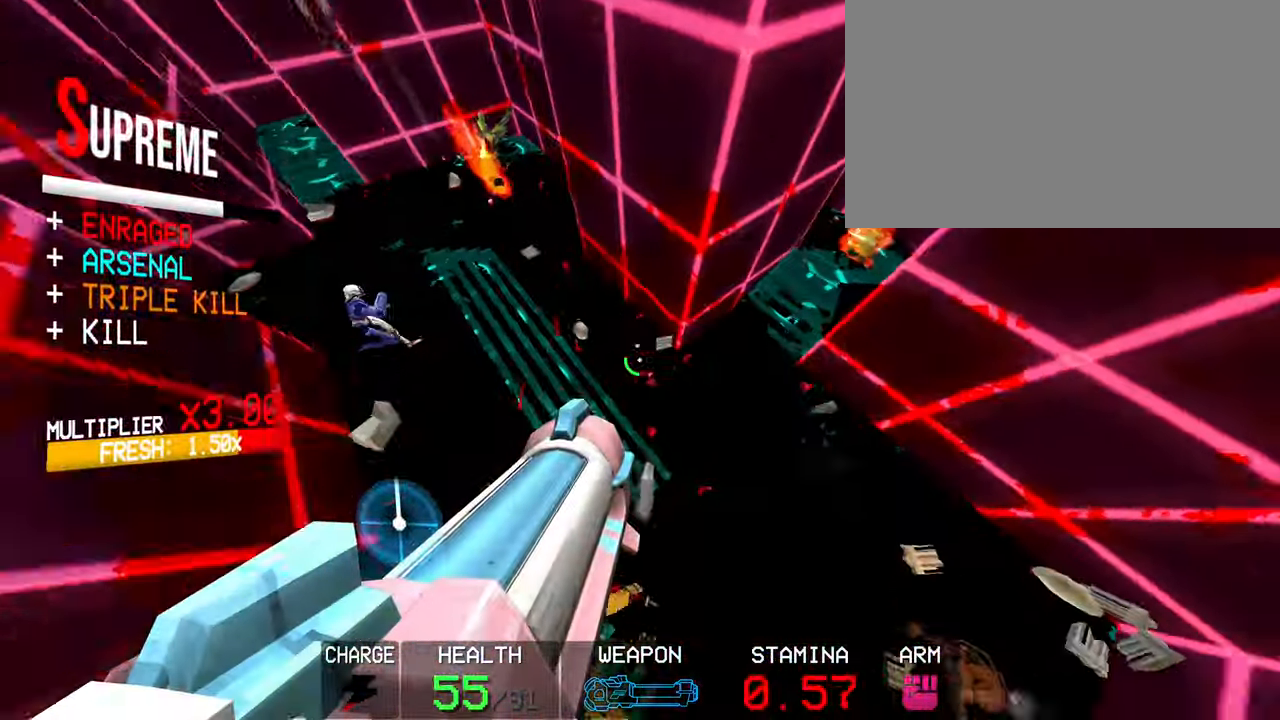
{"keys": ["s"], "mouse": [], "events": [[83, "c", "down"], [217, "s", "down"], [267, "space", "down"], [317, "c", "up"], [400, "space", "up"]]}
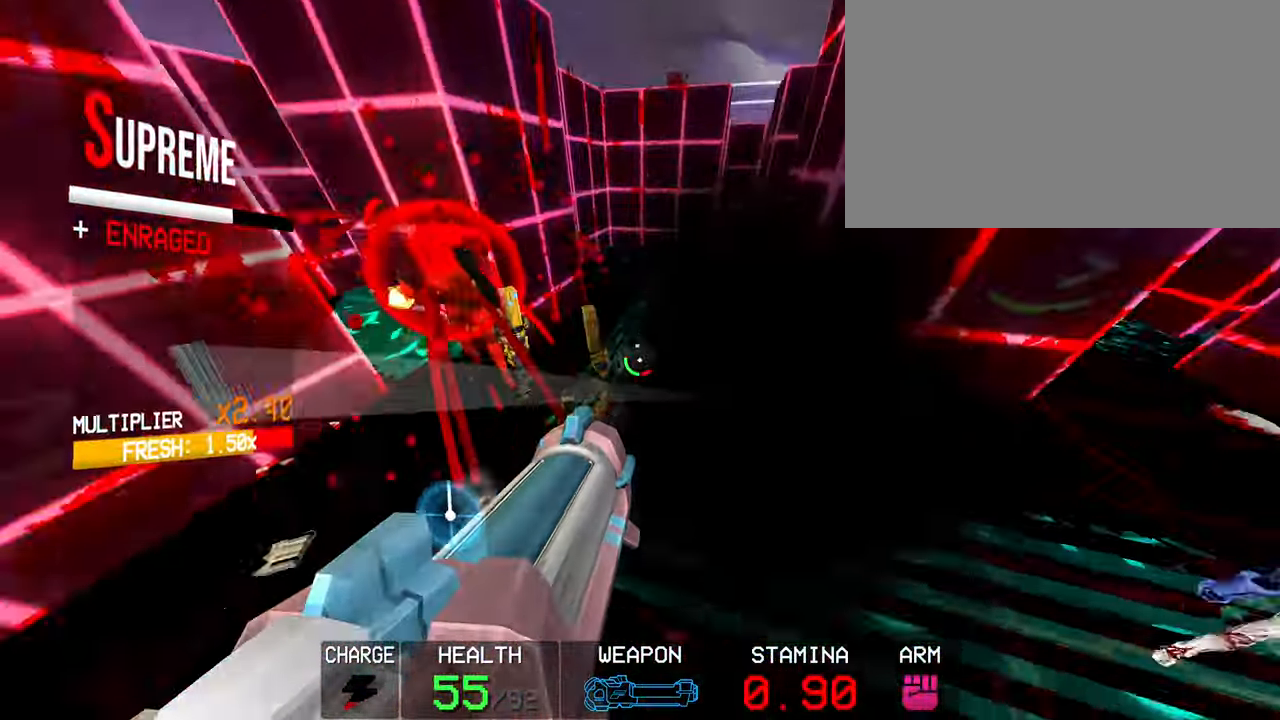
{"keys": [], "mouse": ["left"], "events": [[100, "s", "up"], [417, "mouse_left", "down"]]}
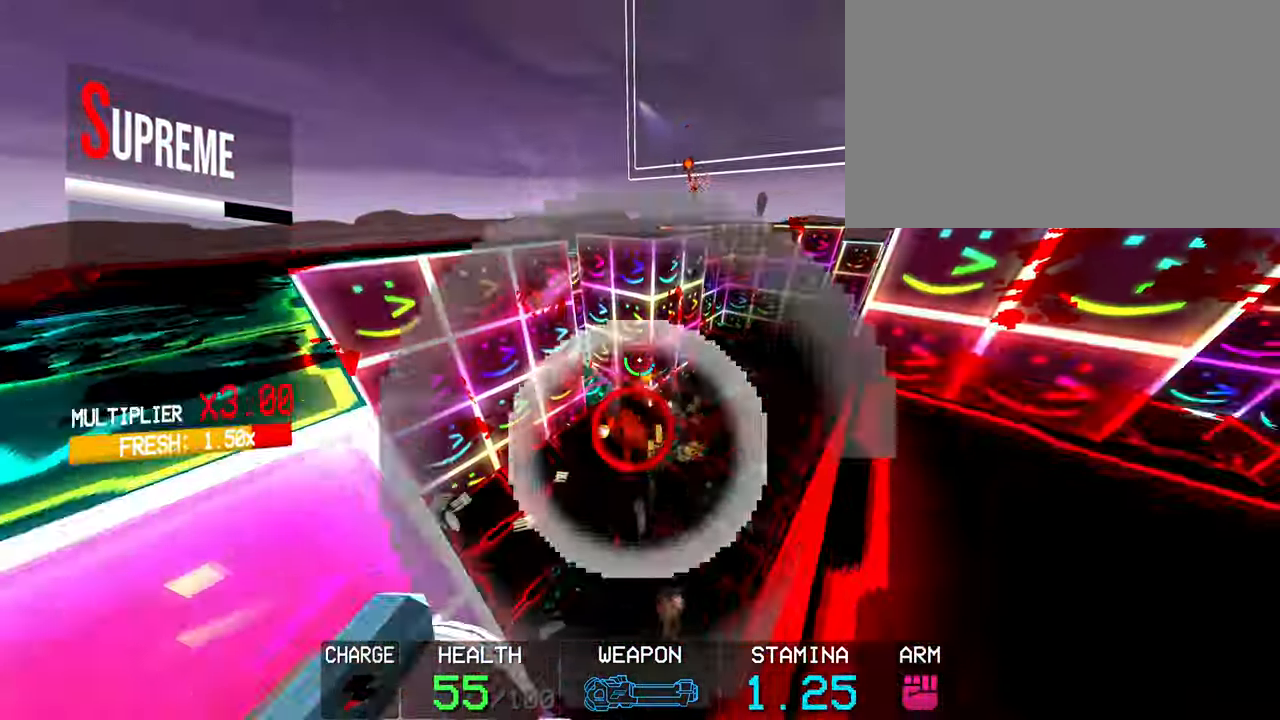
{"keys": [], "mouse": [], "events": [[67, "mouse_left", "up"], [300, "shift", "down"], [300, "w", "down"], [383, "shift", "up"], [433, "w", "up"]]}
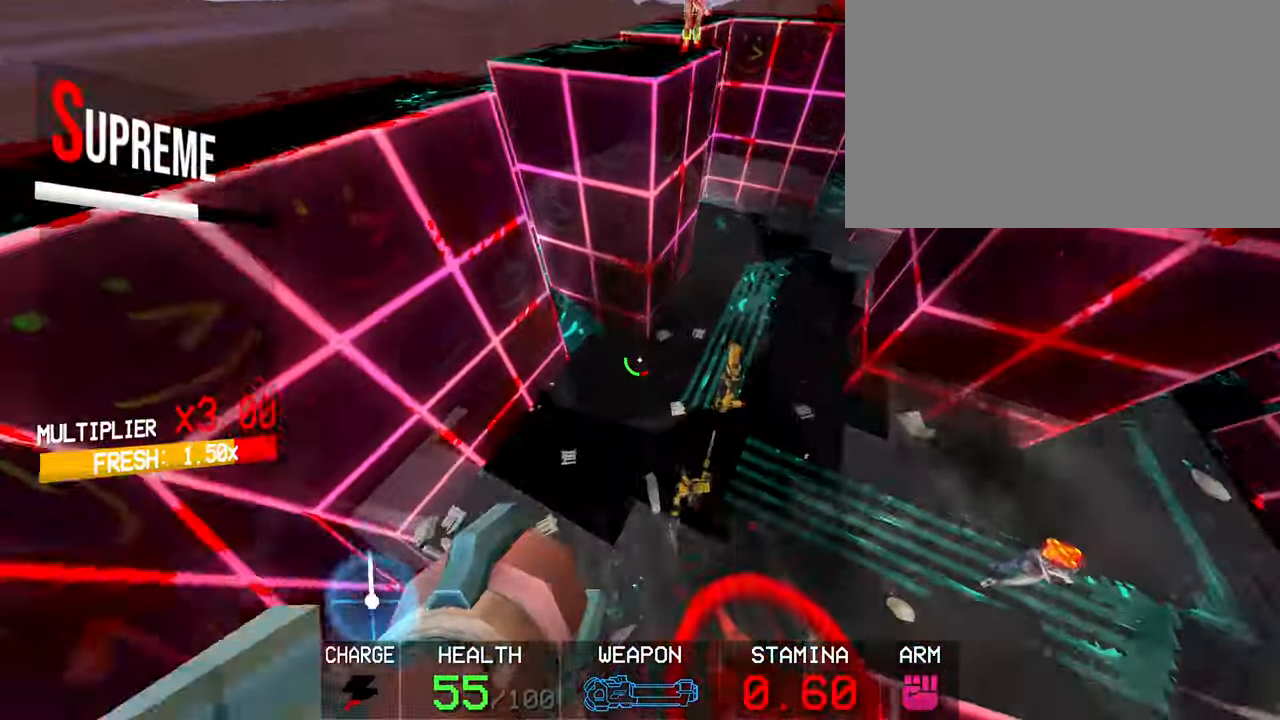
{"keys": [], "mouse": ["left"], "events": [[450, "mouse_left", "down"]]}
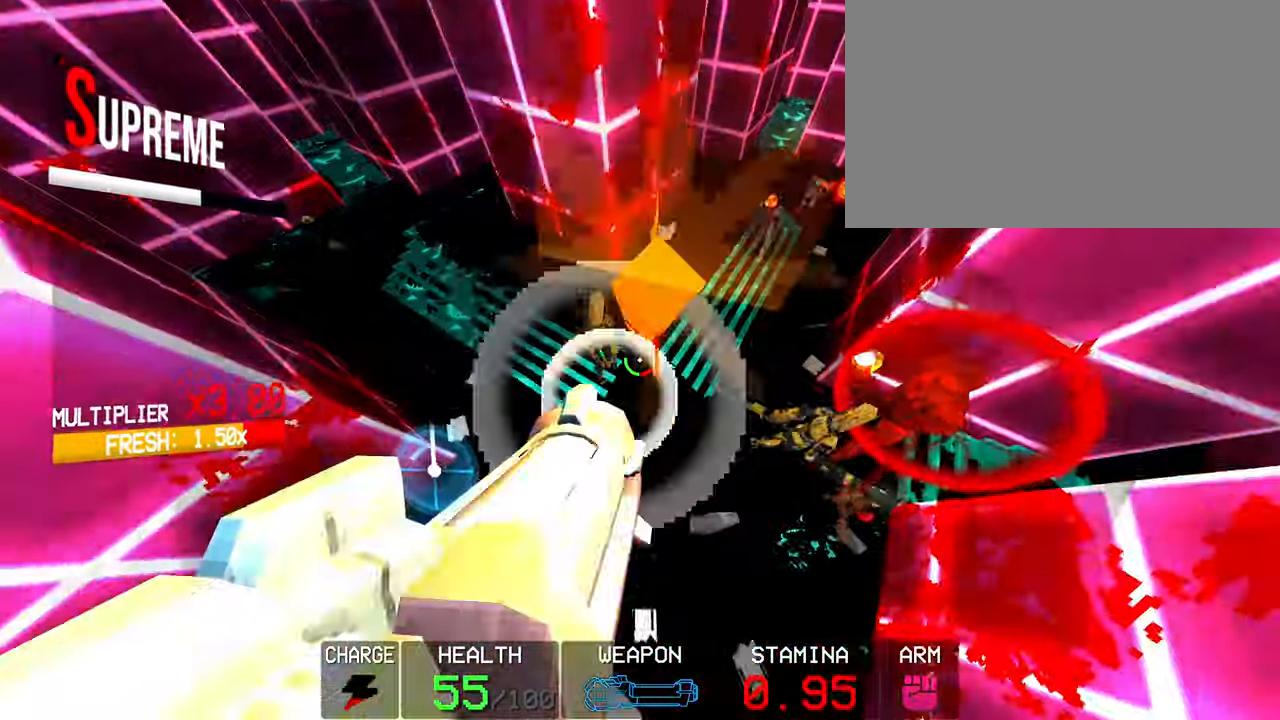
{"keys": ["a", "shift"], "mouse": [], "events": [[100, "a", "down"], [100, "mouse_left", "up"], [467, "shift", "down"]]}
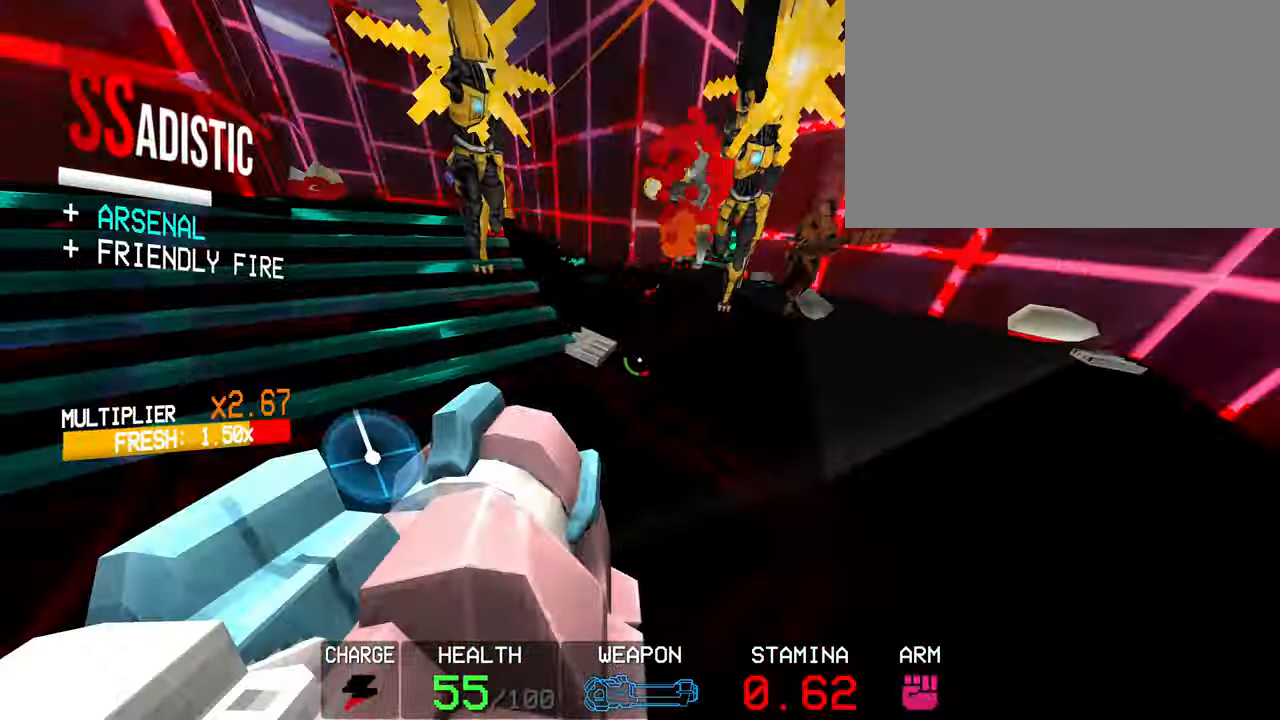
{"keys": [], "mouse": [], "events": [[167, "shift", "up"], [200, "3", "down"], [300, "3", "up"], [400, "a", "up"]]}
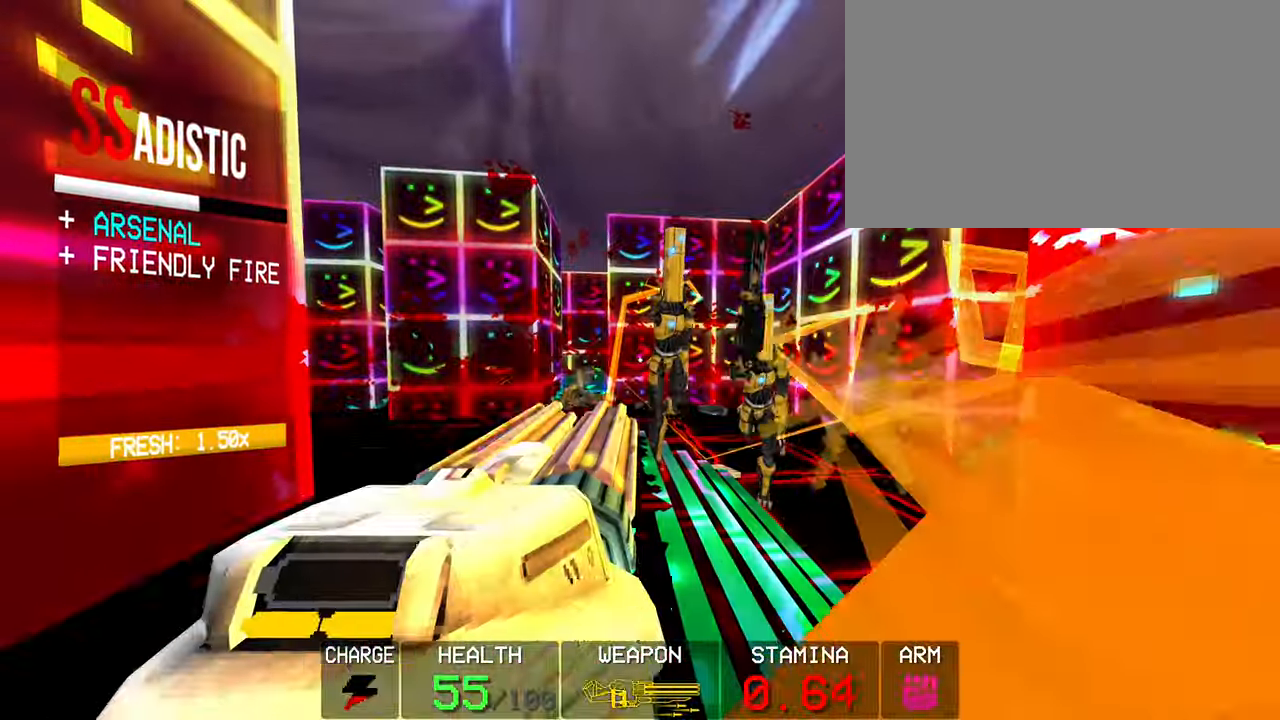
{"keys": ["a"], "mouse": [], "events": [[217, "space", "down"], [267, "a", "down"], [367, "3", "down"], [417, "space", "up"], [450, "3", "up"]]}
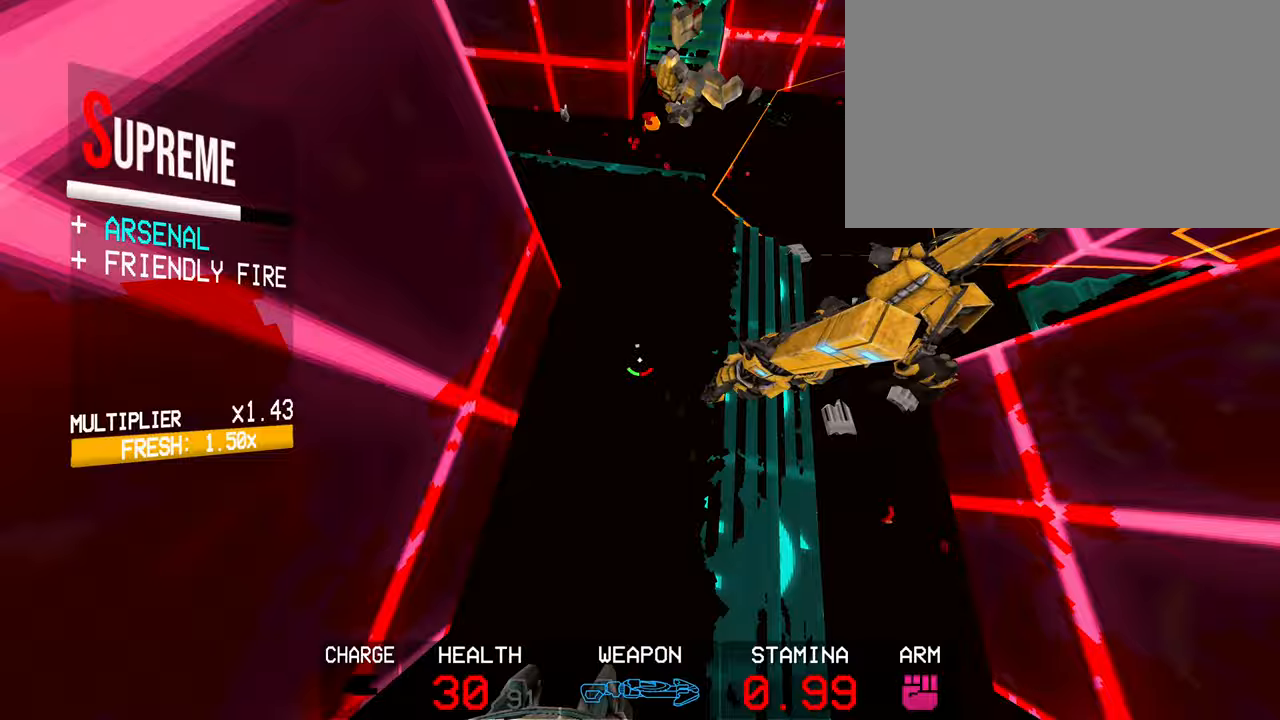
{"keys": ["a", "shift", "w"], "mouse": ["right"], "events": [[150, "mouse_right", "down"], [200, "mouse_right", "up"], [200, "w", "down"], [283, "mouse_right", "down"], [283, "shift", "down"], [333, "mouse_right", "up"], [417, "mouse_right", "down"]]}